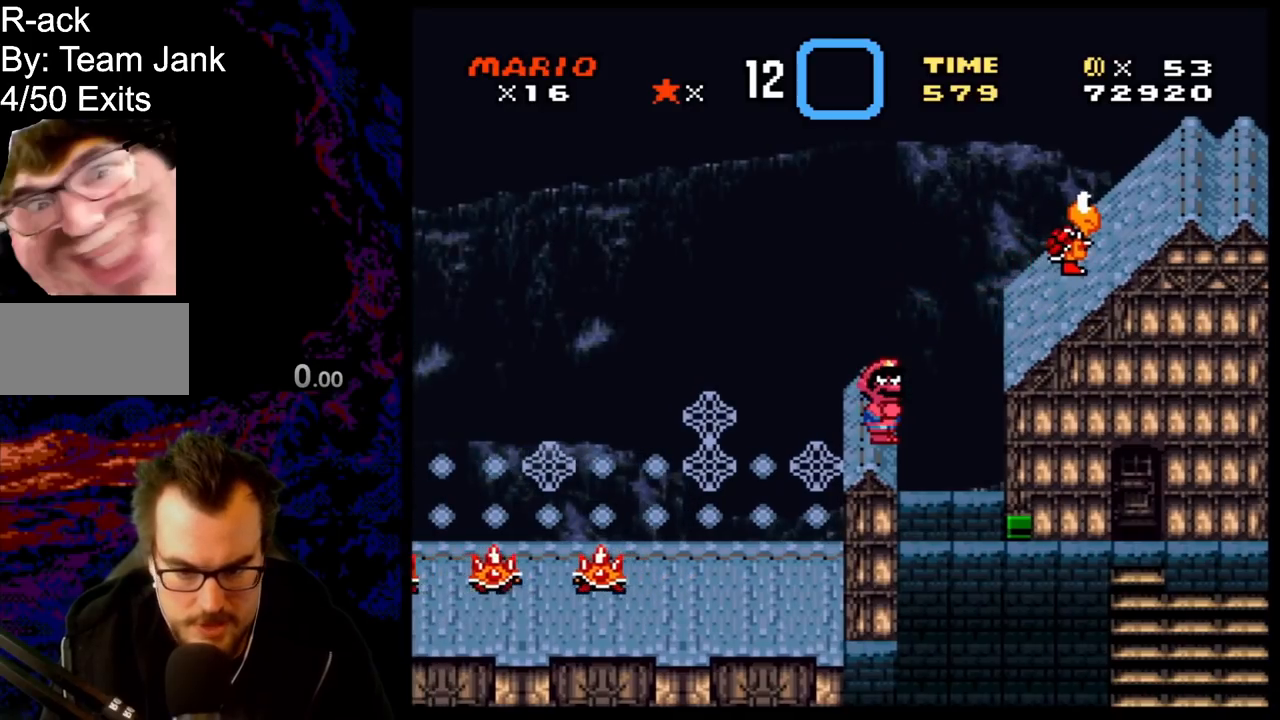
Gameplay with a controller (Nintendo layout); each line is a JSON object with the inputs held at the frame after it. "events" lists button and stick changes between this image and that frame as [ms after this image, input, new state], when the widget could be followed in between. Not read: L3 R3.
{"buttons": ["Y"], "events": []}
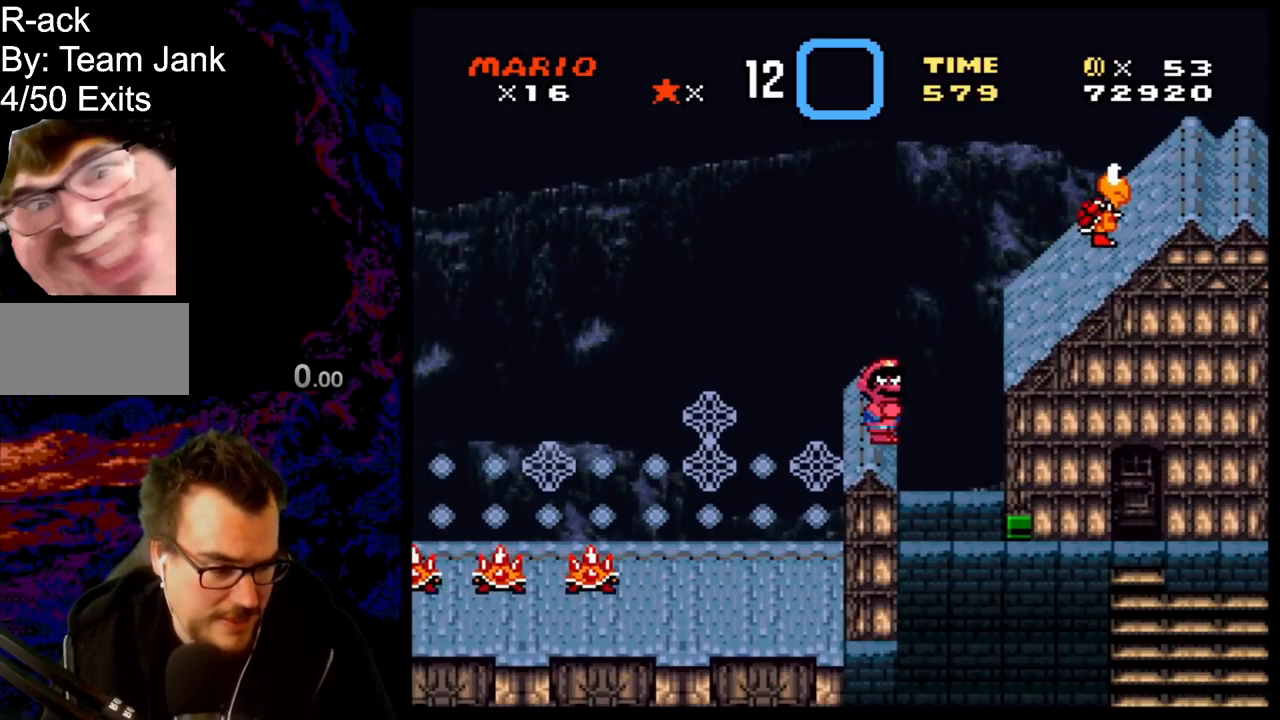
{"buttons": ["B", "Y", "DPAD_RIGHT"], "events": [[183, "B", "down"], [250, "DPAD_RIGHT", "down"]]}
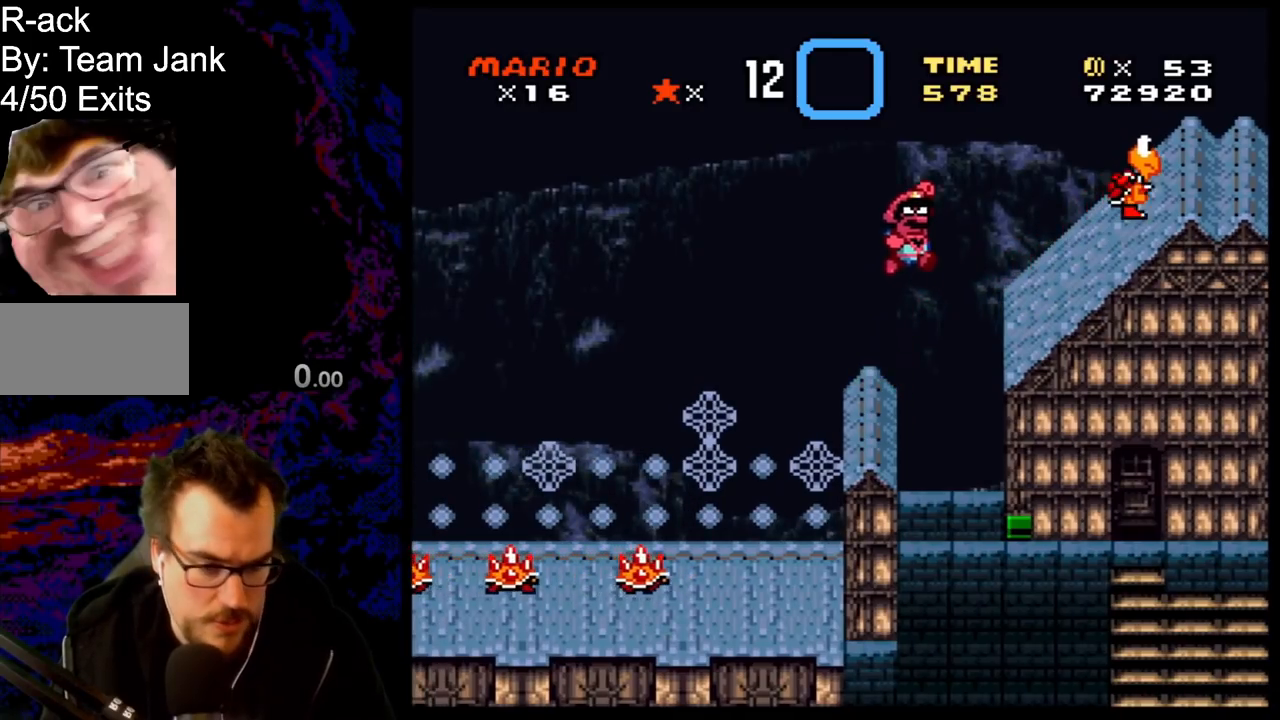
{"buttons": ["B", "Y"], "events": [[200, "B", "up"], [350, "DPAD_LEFT", "down"], [350, "DPAD_RIGHT", "up"], [383, "B", "down"], [500, "DPAD_LEFT", "up"]]}
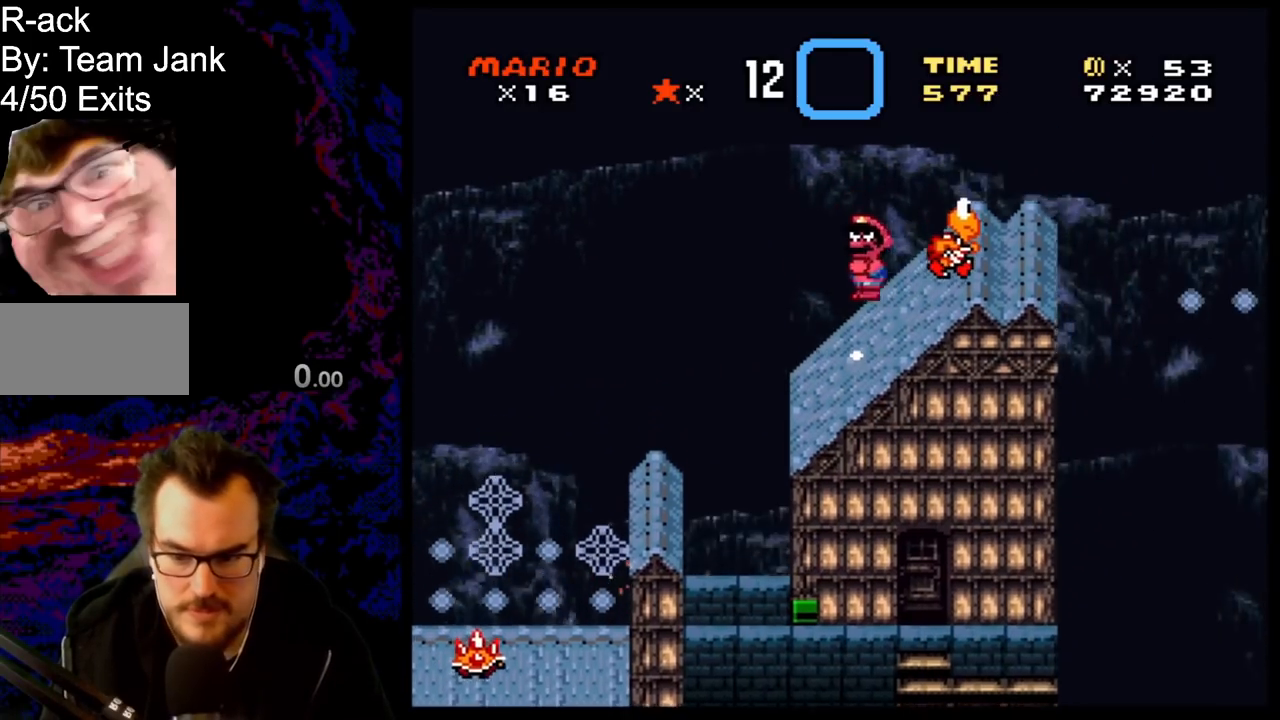
{"buttons": ["Y", "DPAD_LEFT"], "events": [[17, "DPAD_RIGHT", "down"], [200, "DPAD_DOWN", "down"], [200, "DPAD_RIGHT", "up"], [233, "DPAD_DOWN", "up"], [233, "DPAD_LEFT", "down"], [350, "B", "up"]]}
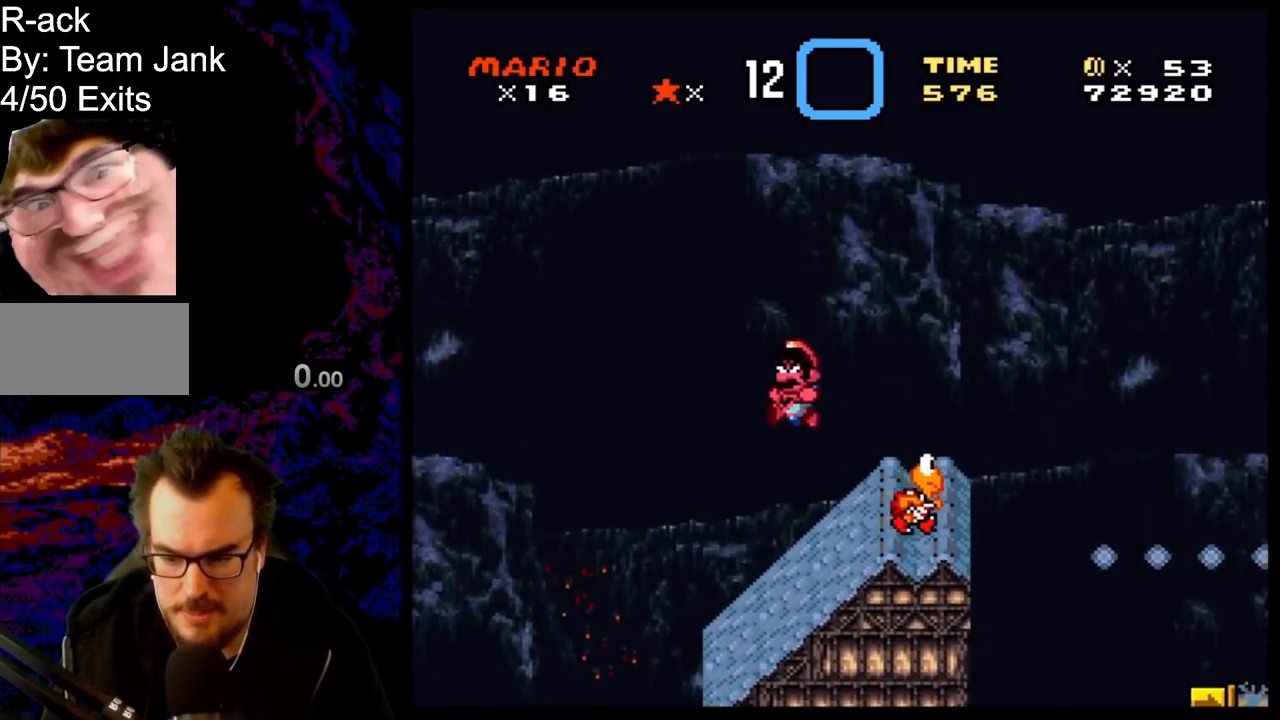
{"buttons": ["Y", "DPAD_RIGHT"], "events": [[233, "DPAD_LEFT", "up"], [283, "DPAD_RIGHT", "down"]]}
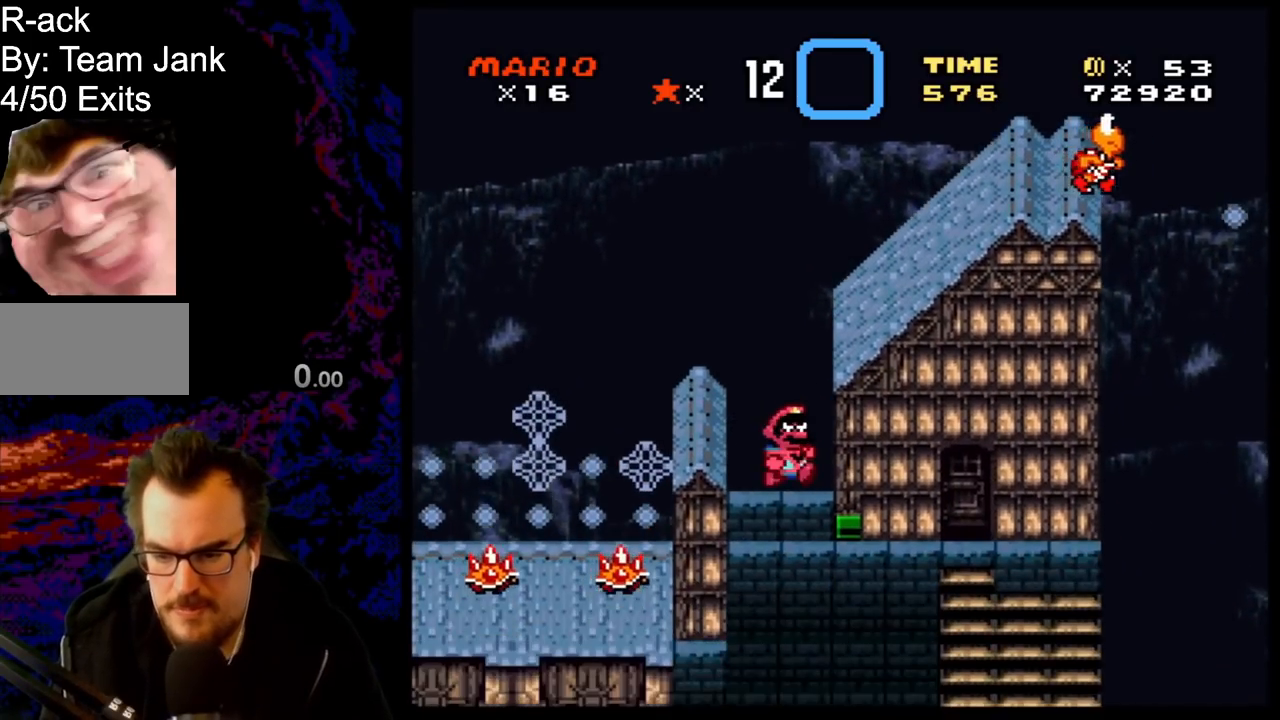
{"buttons": ["B", "Y", "DPAD_LEFT"], "events": [[450, "DPAD_LEFT", "down"], [450, "DPAD_RIGHT", "up"], [483, "B", "down"]]}
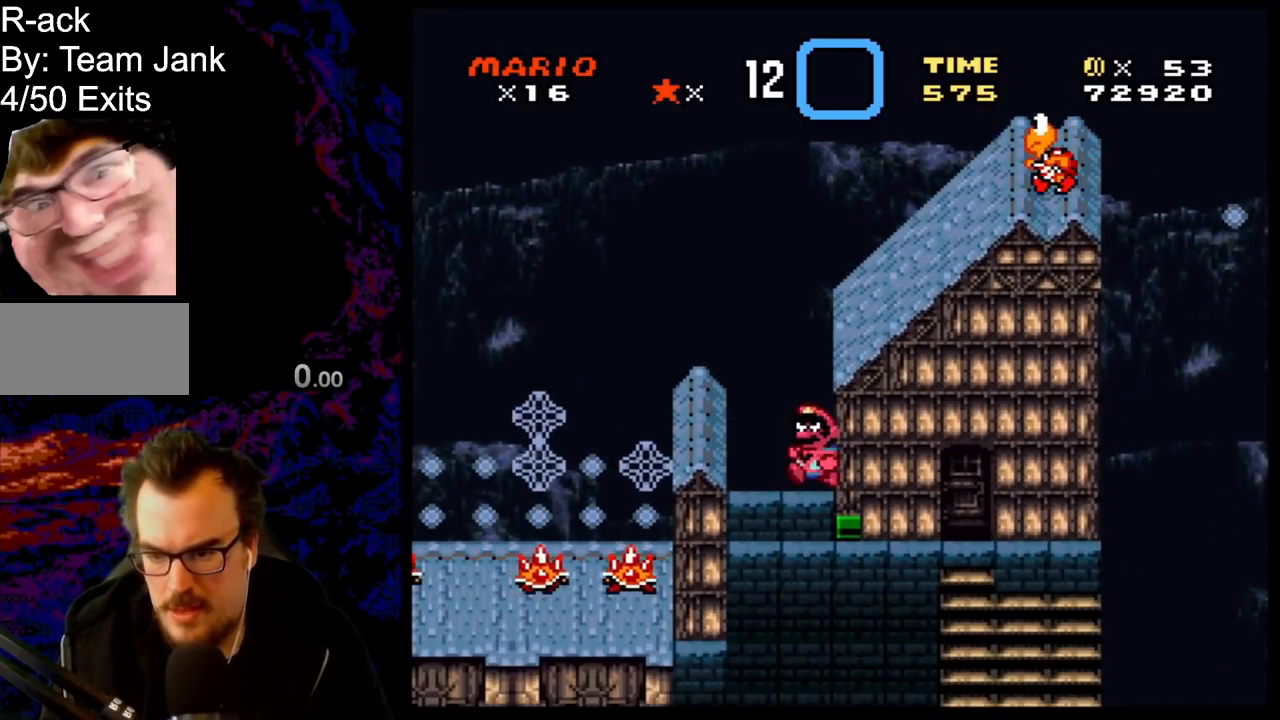
{"buttons": ["Y", "DPAD_RIGHT"], "events": [[100, "B", "up"], [350, "DPAD_LEFT", "up"], [367, "DPAD_RIGHT", "down"]]}
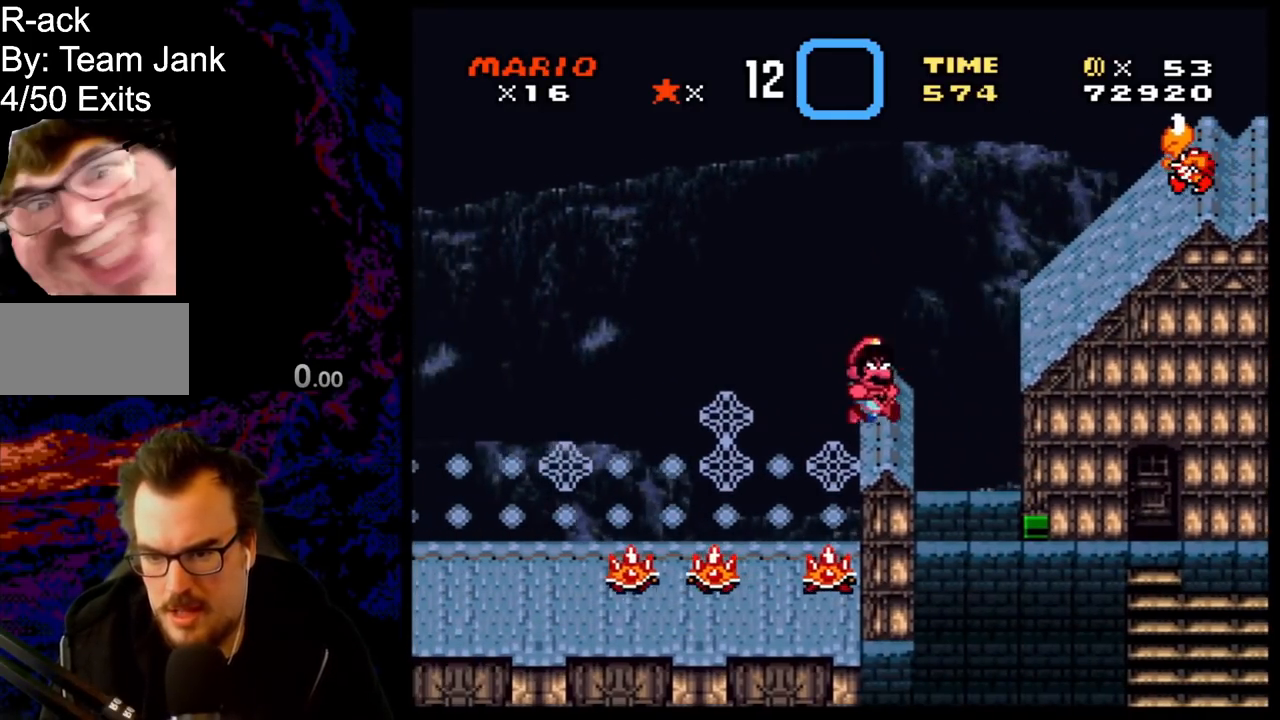
{"buttons": ["Y", "DPAD_DOWN", "DPAD_LEFT"], "events": [[83, "B", "down"], [300, "B", "up"], [483, "DPAD_DOWN", "down"], [483, "DPAD_LEFT", "down"], [483, "DPAD_RIGHT", "up"]]}
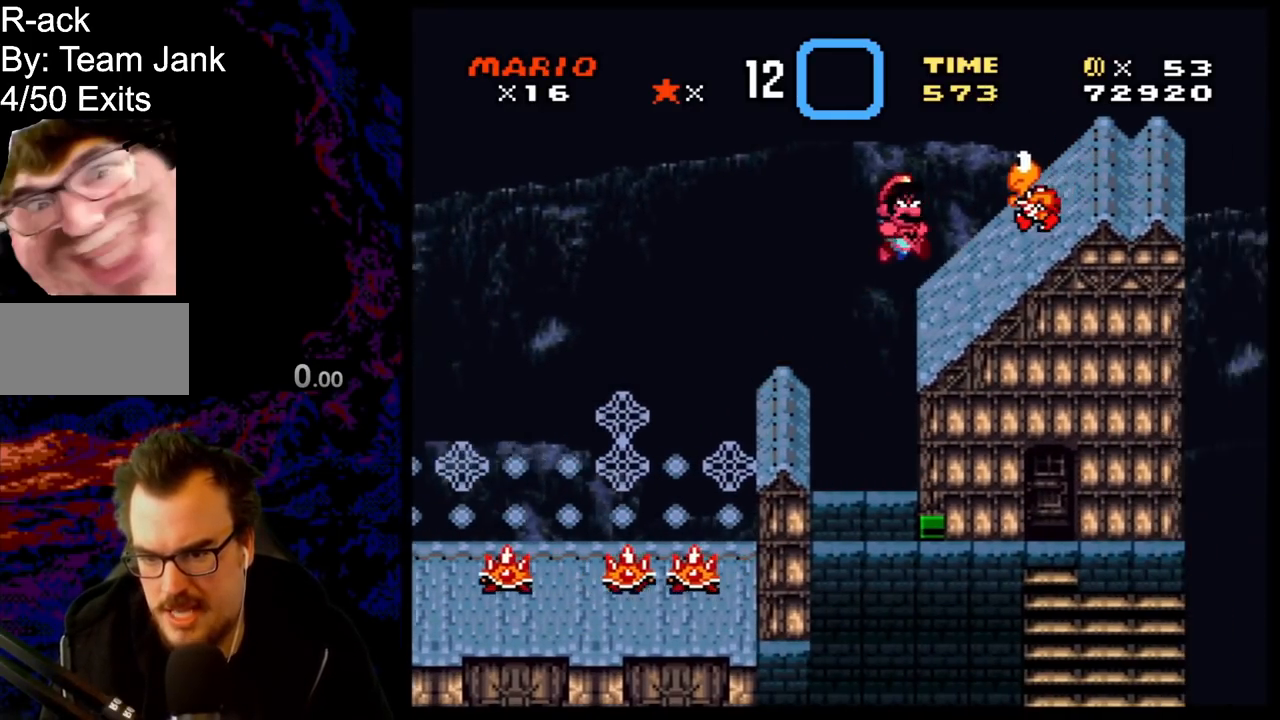
{"buttons": ["Y", "DPAD_RIGHT"], "events": [[17, "DPAD_DOWN", "up"], [150, "B", "down"], [200, "DPAD_LEFT", "up"], [217, "DPAD_RIGHT", "down"], [483, "B", "up"]]}
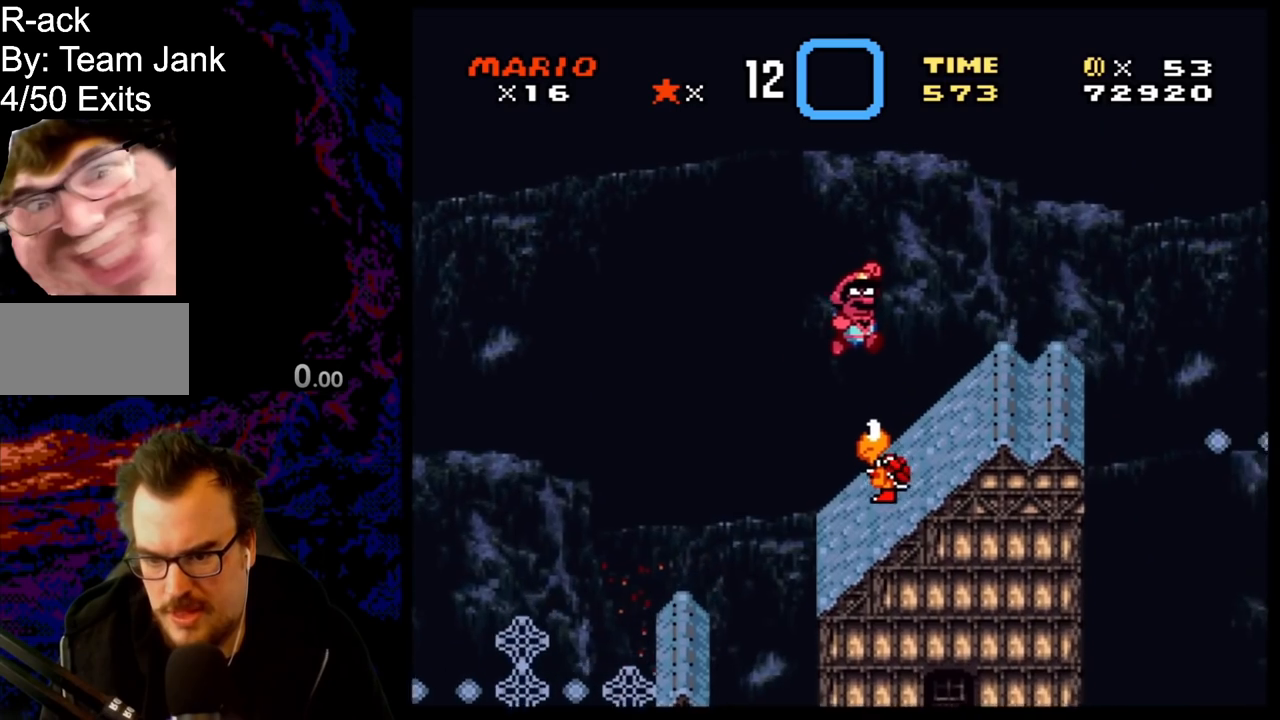
{"buttons": ["Y", "DPAD_RIGHT"], "events": [[283, "B", "down"], [450, "B", "up"]]}
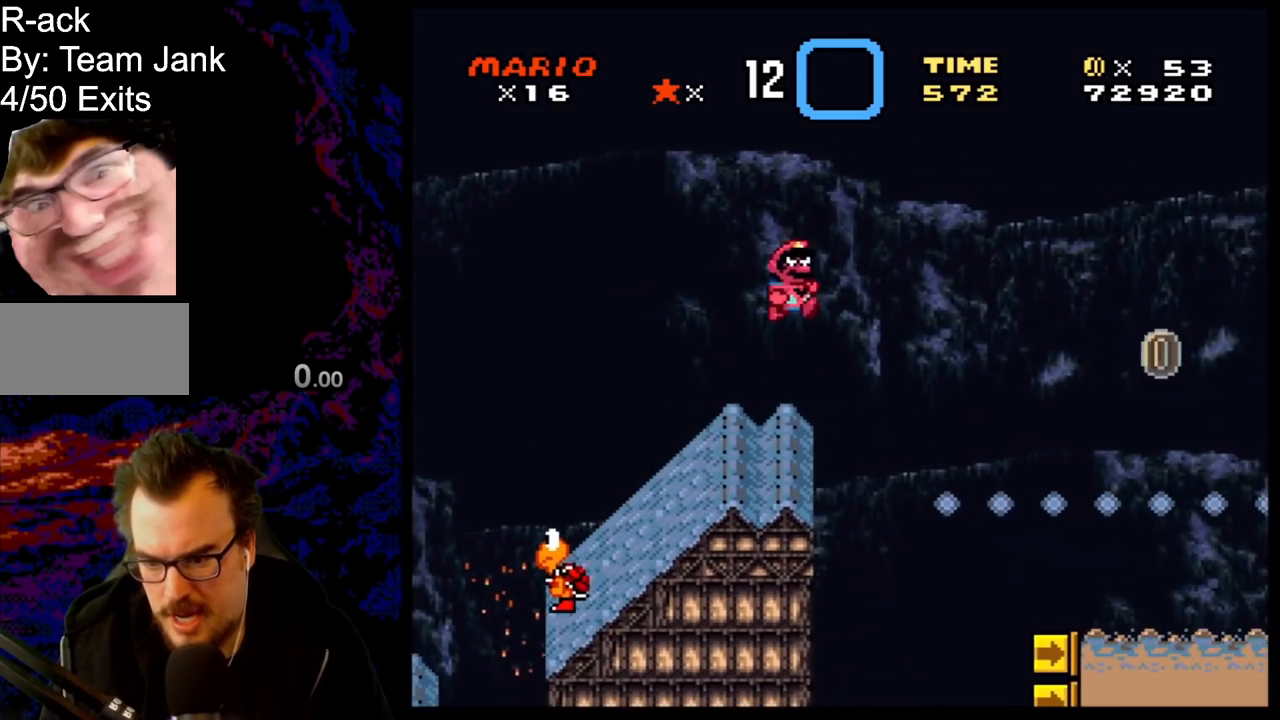
{"buttons": ["B", "Y", "DPAD_LEFT"], "events": [[117, "DPAD_LEFT", "down"], [117, "DPAD_RIGHT", "up"], [300, "DPAD_LEFT", "up"], [367, "DPAD_LEFT", "down"], [450, "B", "down"]]}
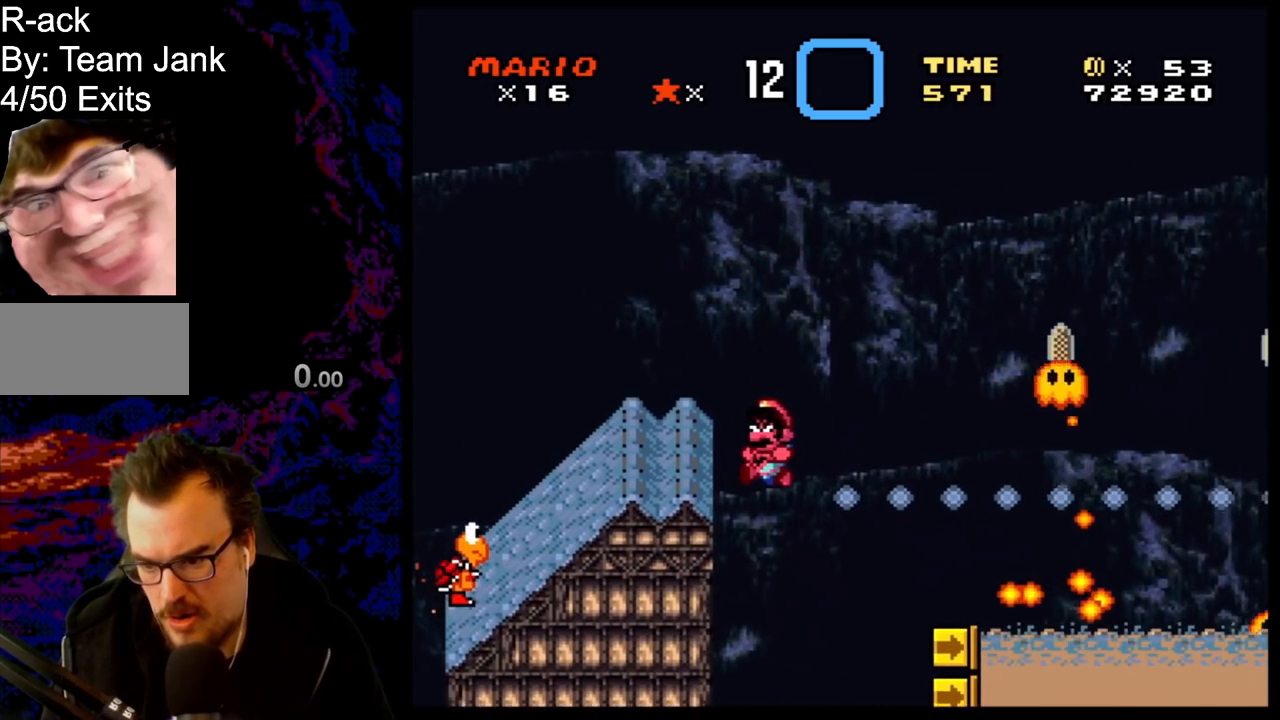
{"buttons": ["B", "Y", "DPAD_LEFT"], "events": []}
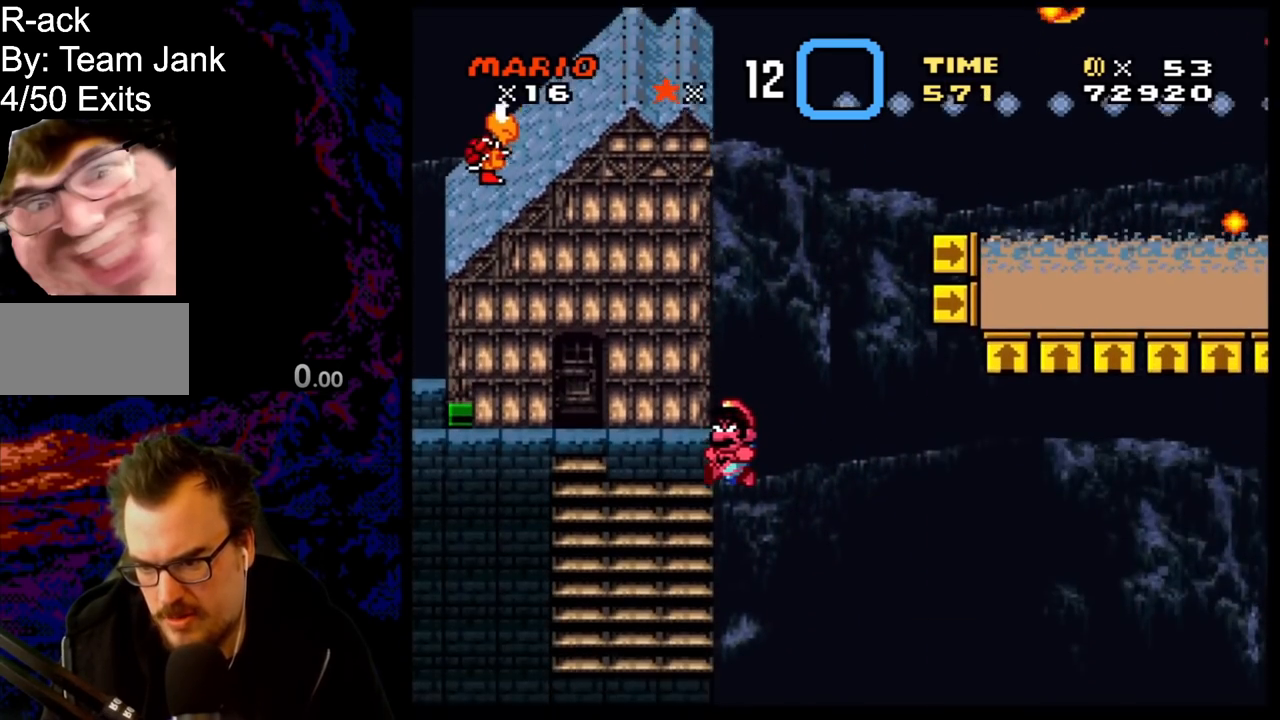
{"buttons": ["B", "Y", "DPAD_LEFT"], "events": []}
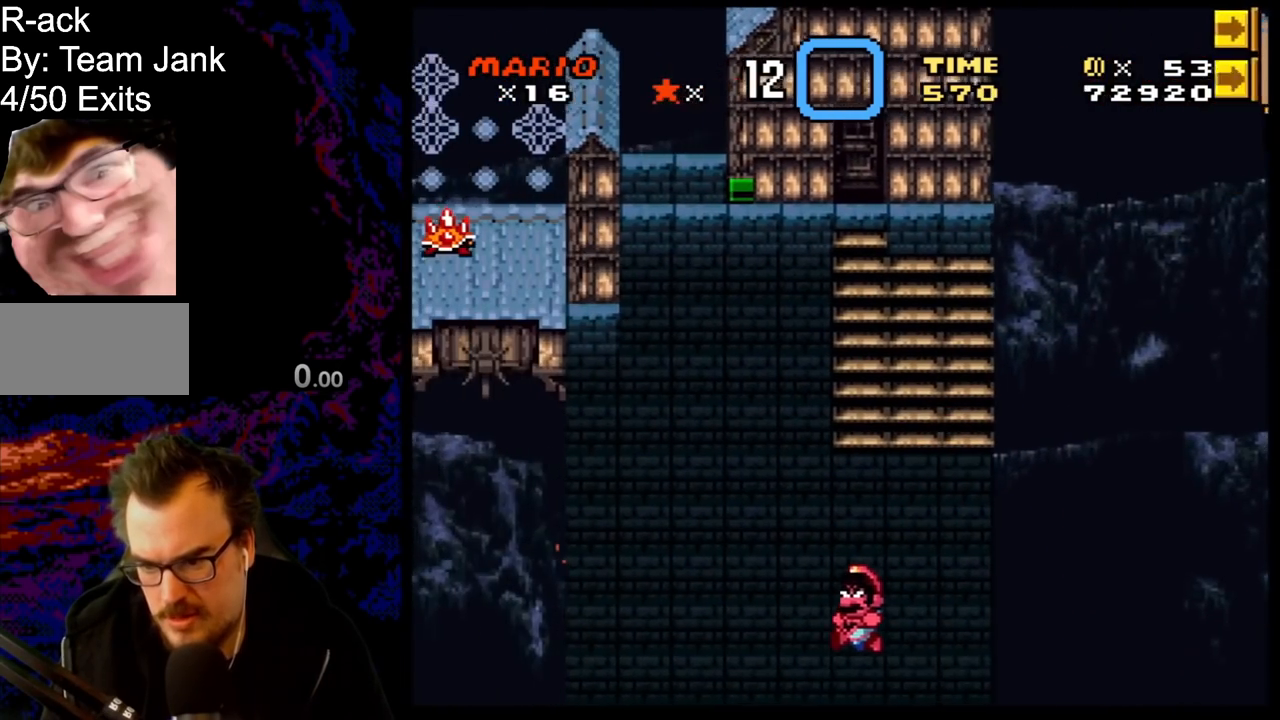
{"buttons": ["B", "Y", "DPAD_UP", "DPAD_RIGHT"], "events": [[17, "DPAD_UP", "down"], [33, "DPAD_LEFT", "up"], [50, "DPAD_RIGHT", "down"]]}
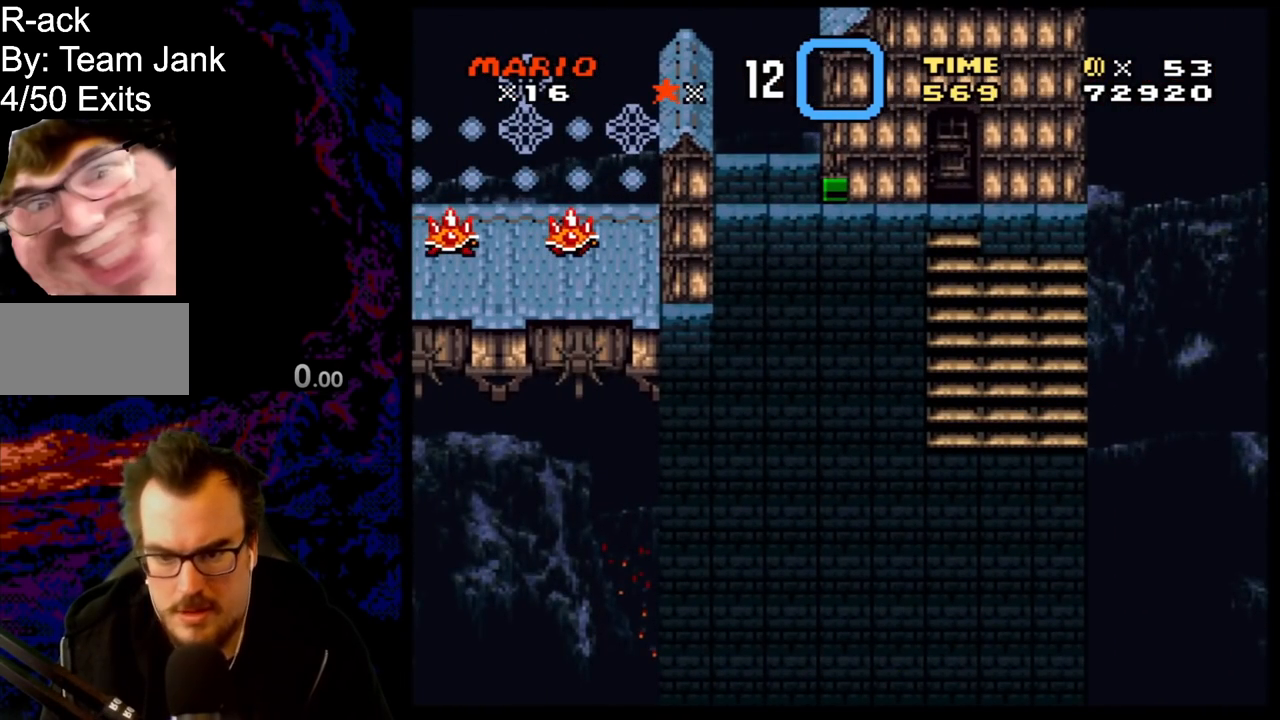
{"buttons": ["B", "Y"], "events": [[33, "DPAD_RIGHT", "up"], [100, "DPAD_UP", "up"]]}
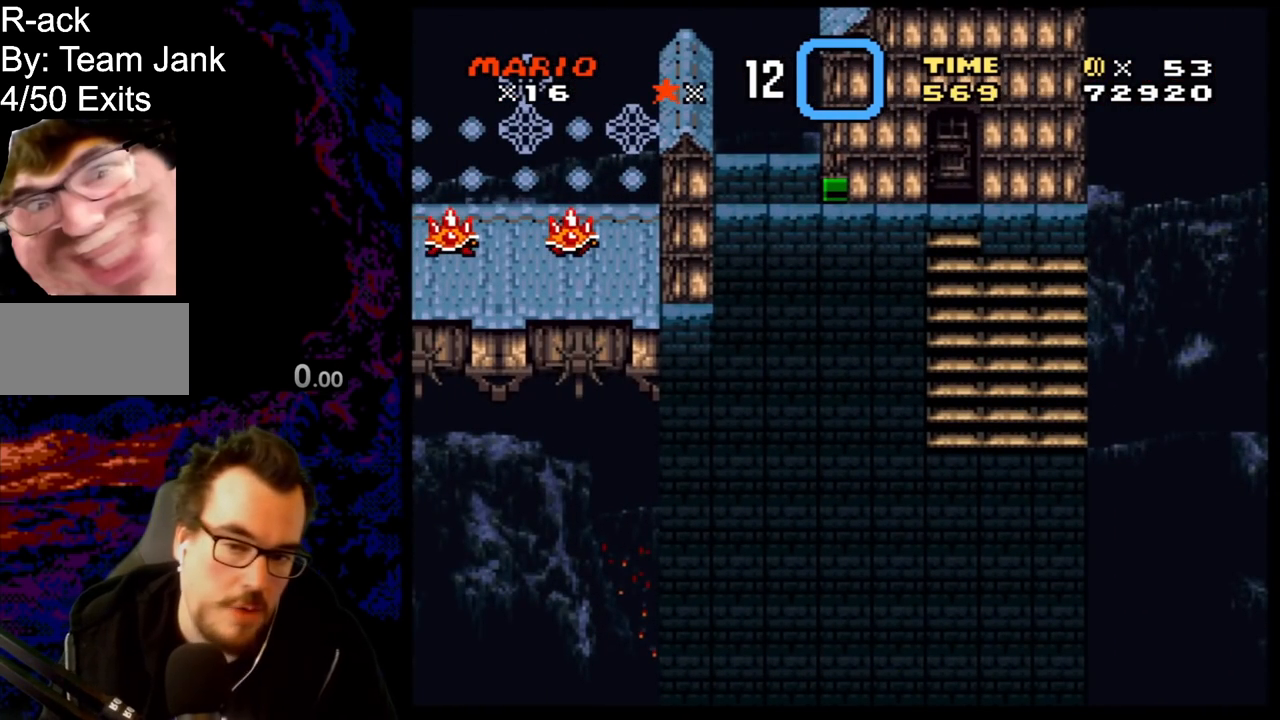
{"buttons": ["B"], "events": [[150, "B", "up"], [167, "Y", "up"], [500, "B", "down"]]}
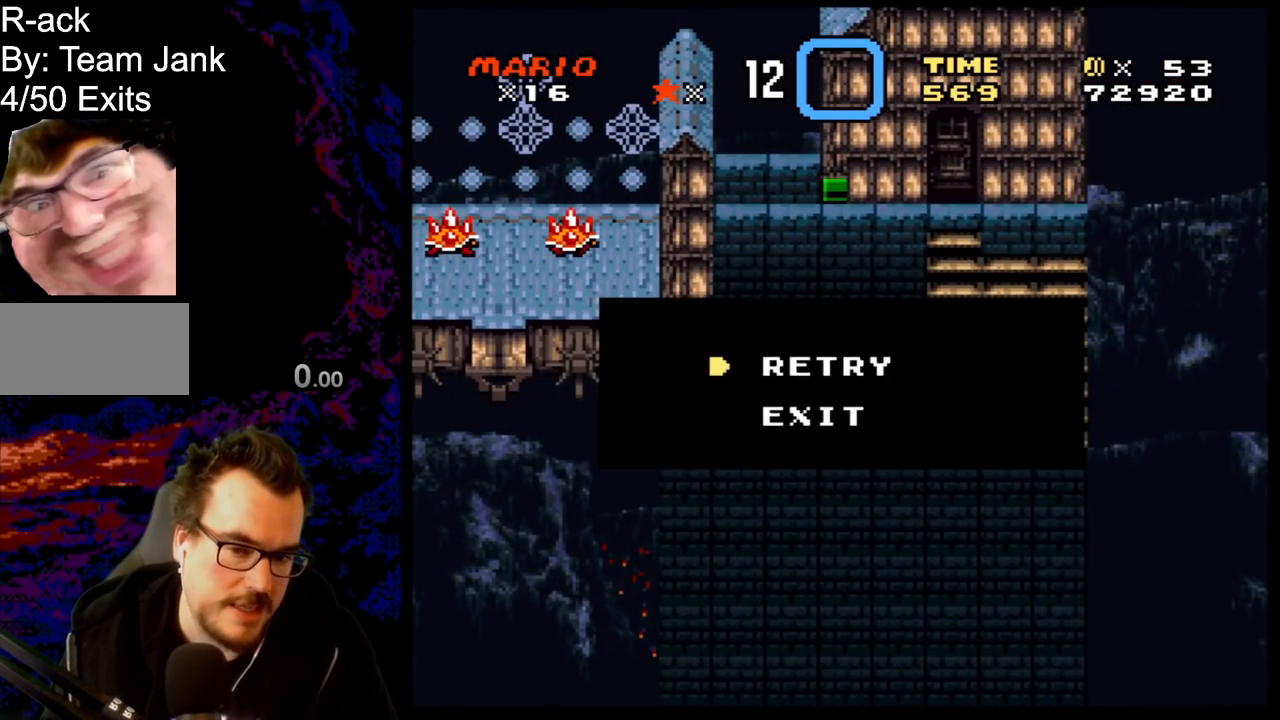
{"buttons": ["B", "Y"], "events": [[67, "B", "up"], [183, "B", "down"], [283, "B", "up"], [367, "B", "down"], [433, "Y", "down"]]}
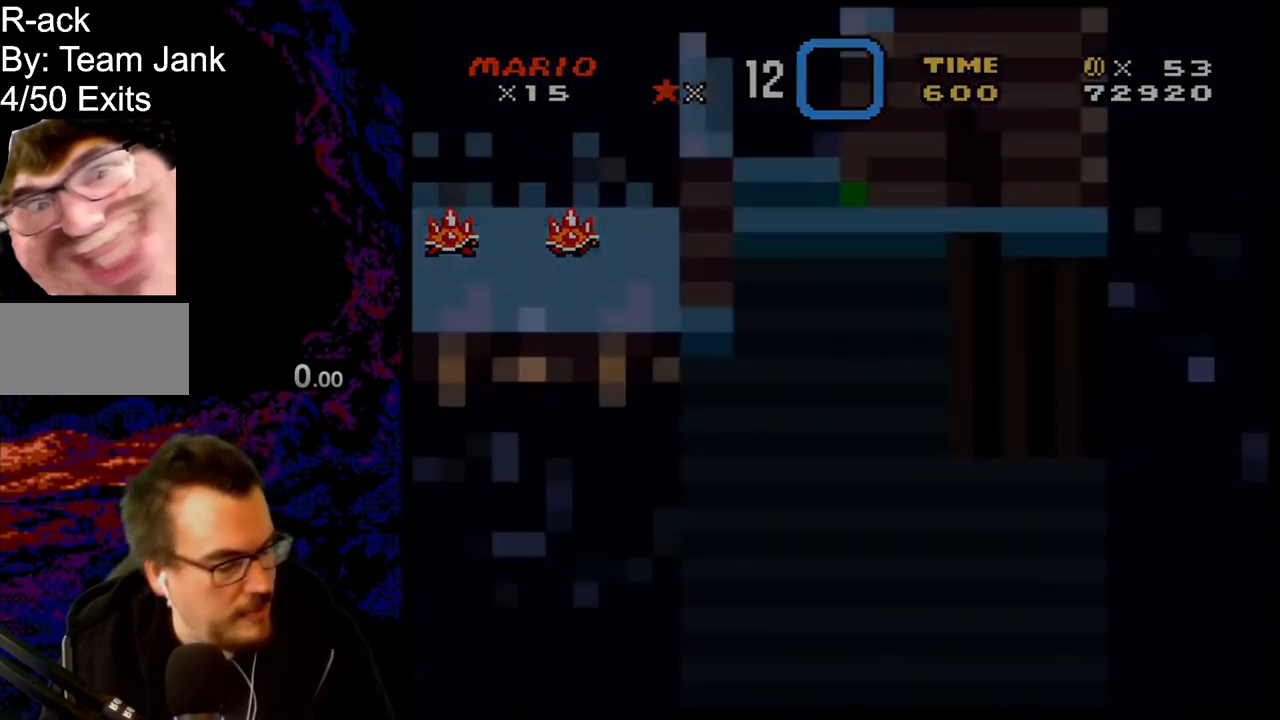
{"buttons": ["B", "Y"], "events": [[333, "B", "up"], [367, "Y", "up"], [483, "B", "down"], [483, "Y", "down"]]}
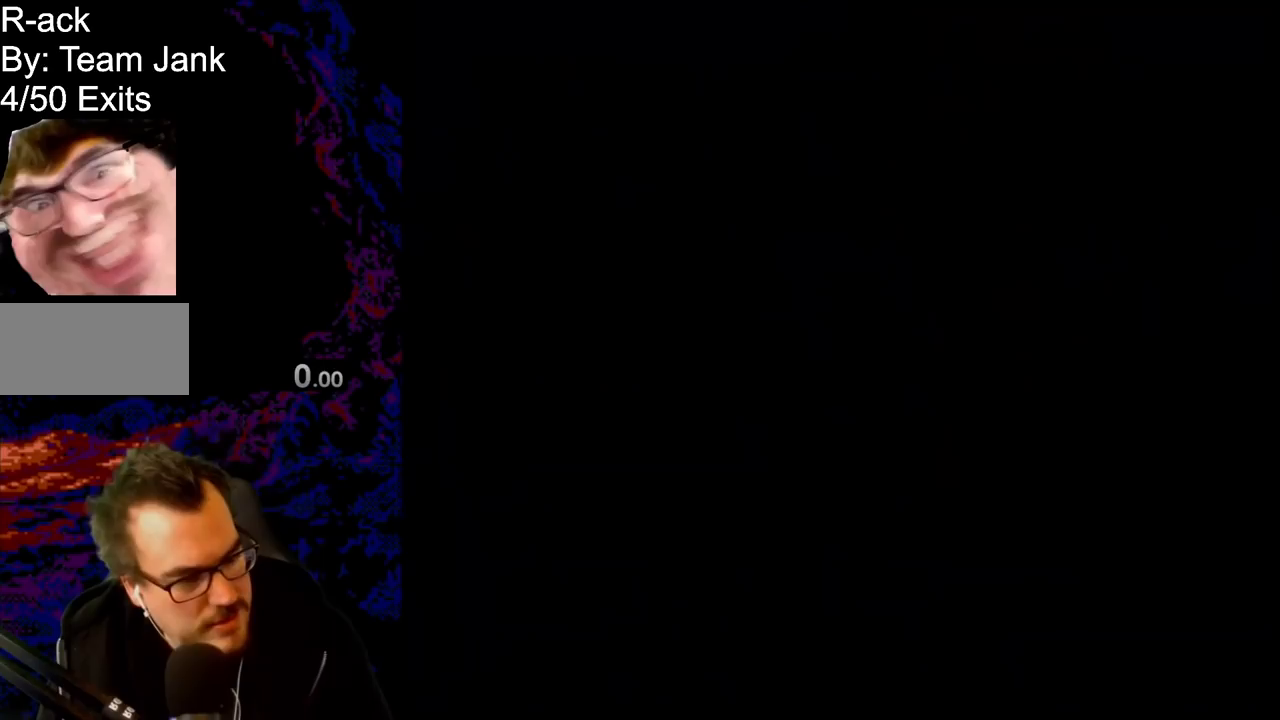
{"buttons": ["B", "Y"], "events": []}
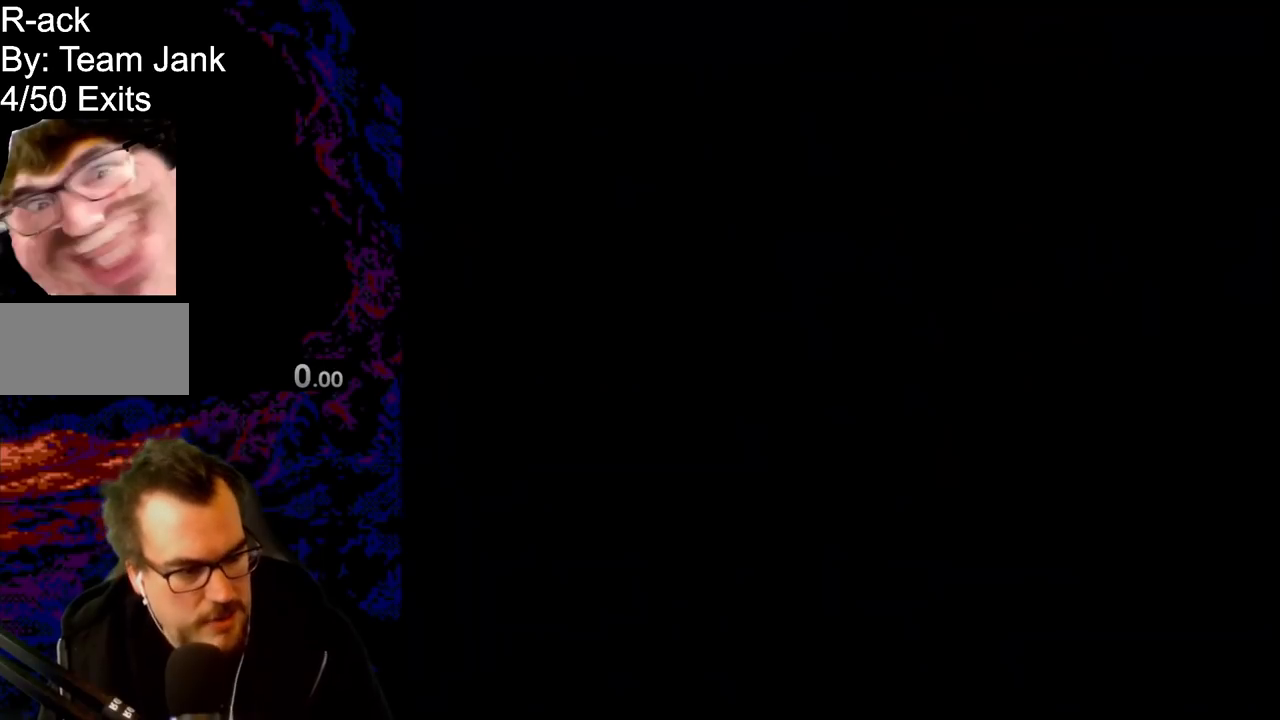
{"buttons": ["Y"], "events": [[267, "B", "up"]]}
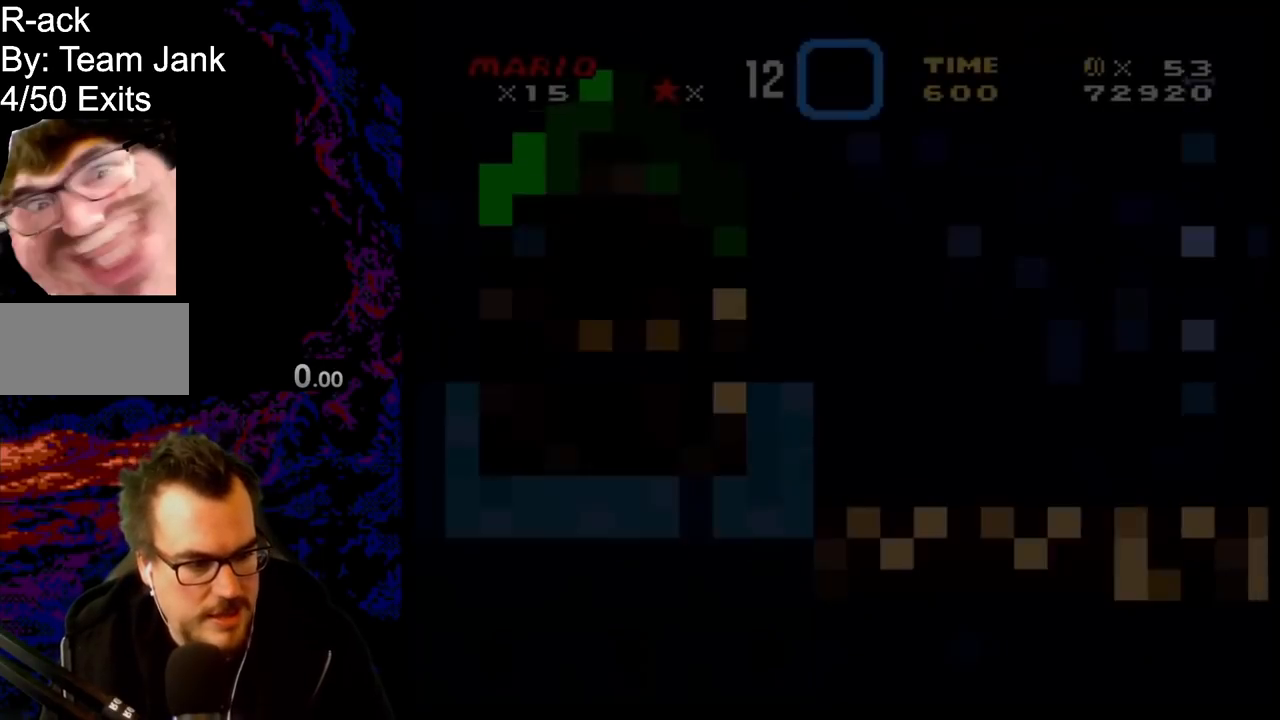
{"buttons": ["Y"], "events": []}
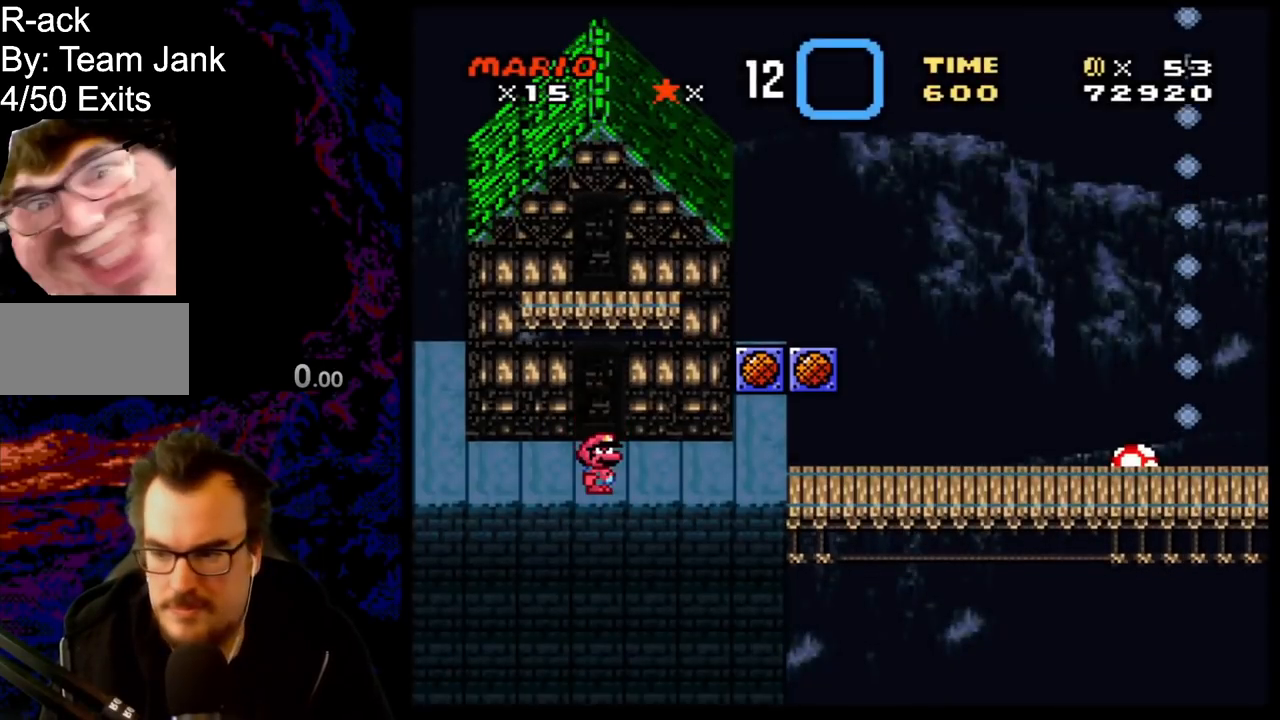
{"buttons": ["Y", "DPAD_RIGHT"], "events": [[483, "DPAD_RIGHT", "down"]]}
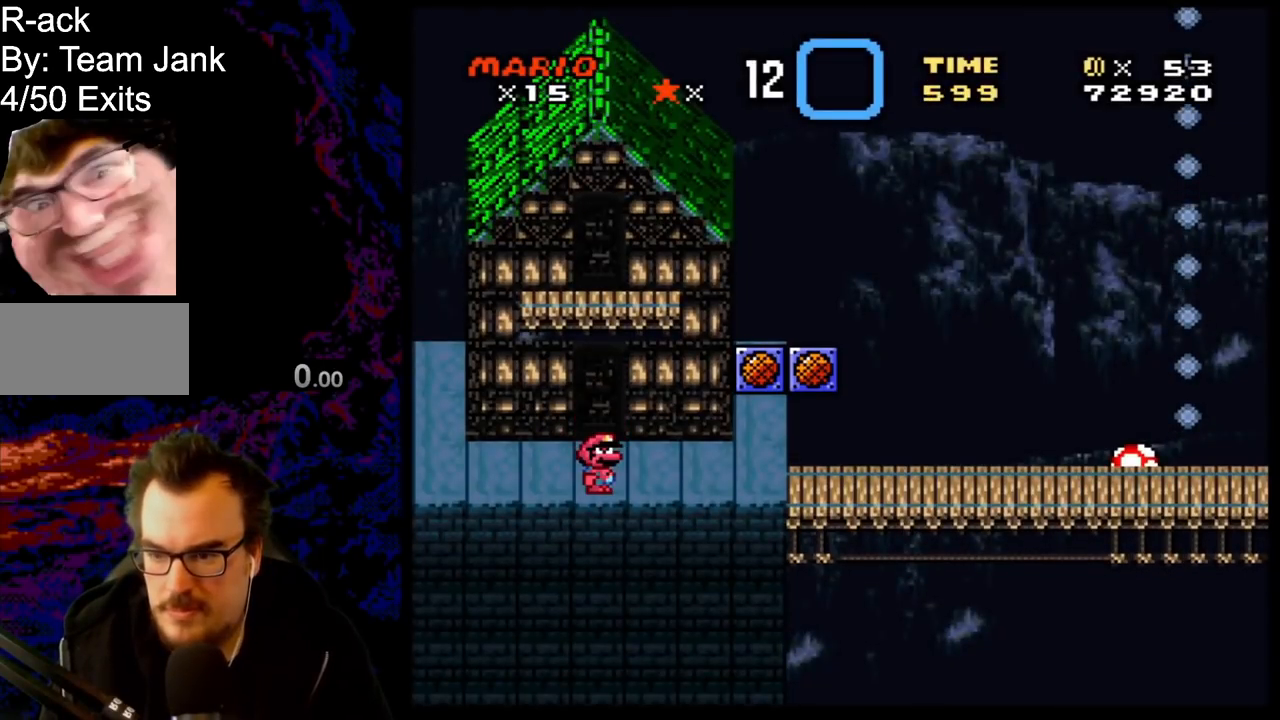
{"buttons": ["Y", "DPAD_RIGHT"], "events": [[83, "B", "down"], [267, "B", "up"]]}
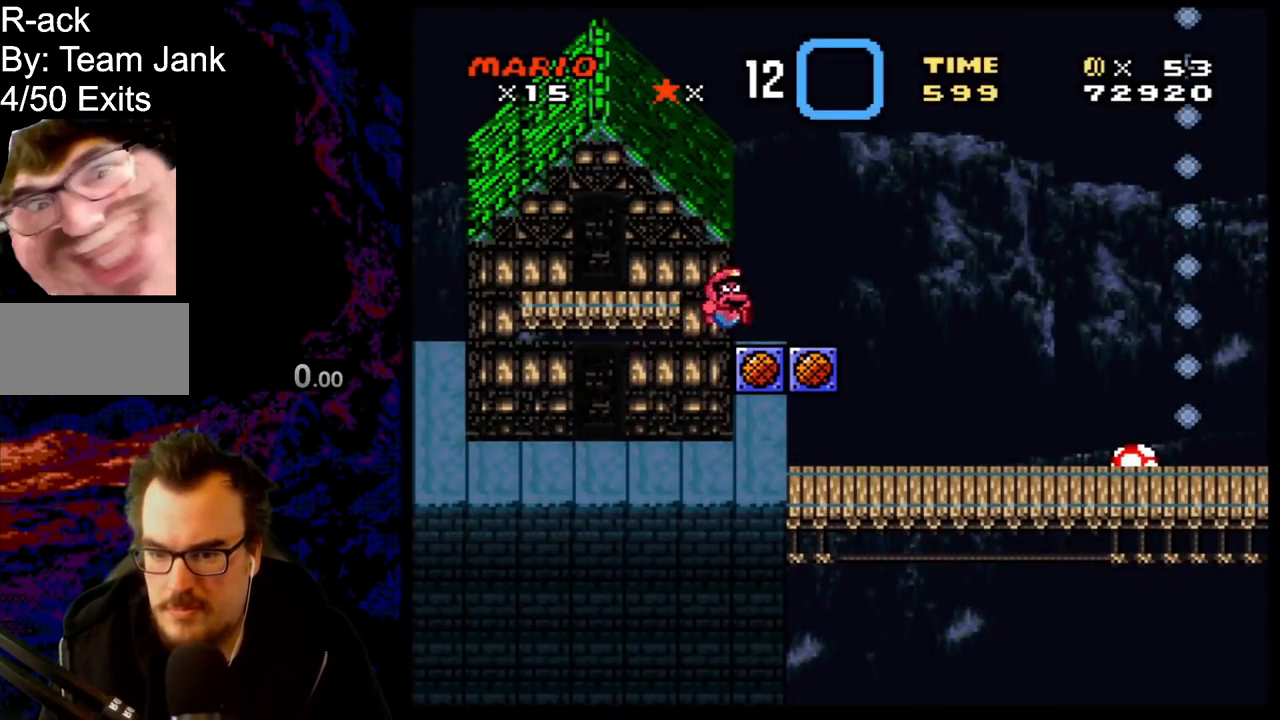
{"buttons": ["Y", "DPAD_RIGHT"], "events": []}
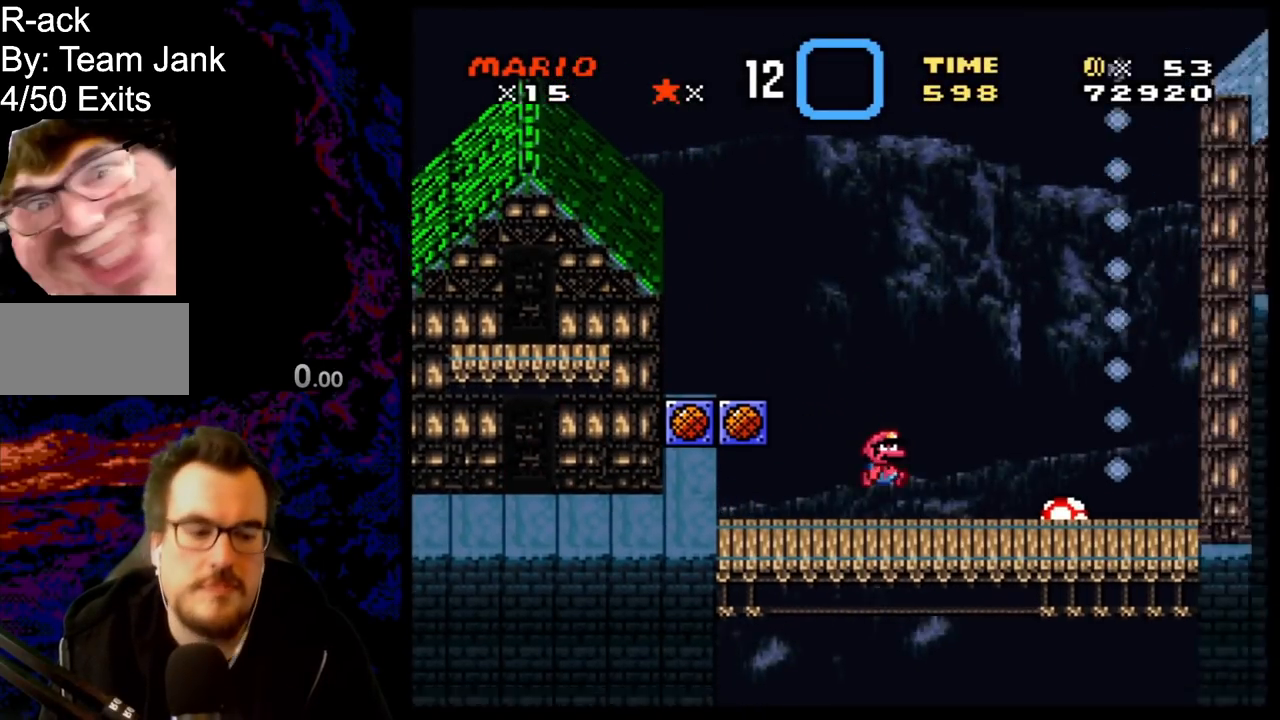
{"buttons": ["Y", "DPAD_RIGHT"], "events": []}
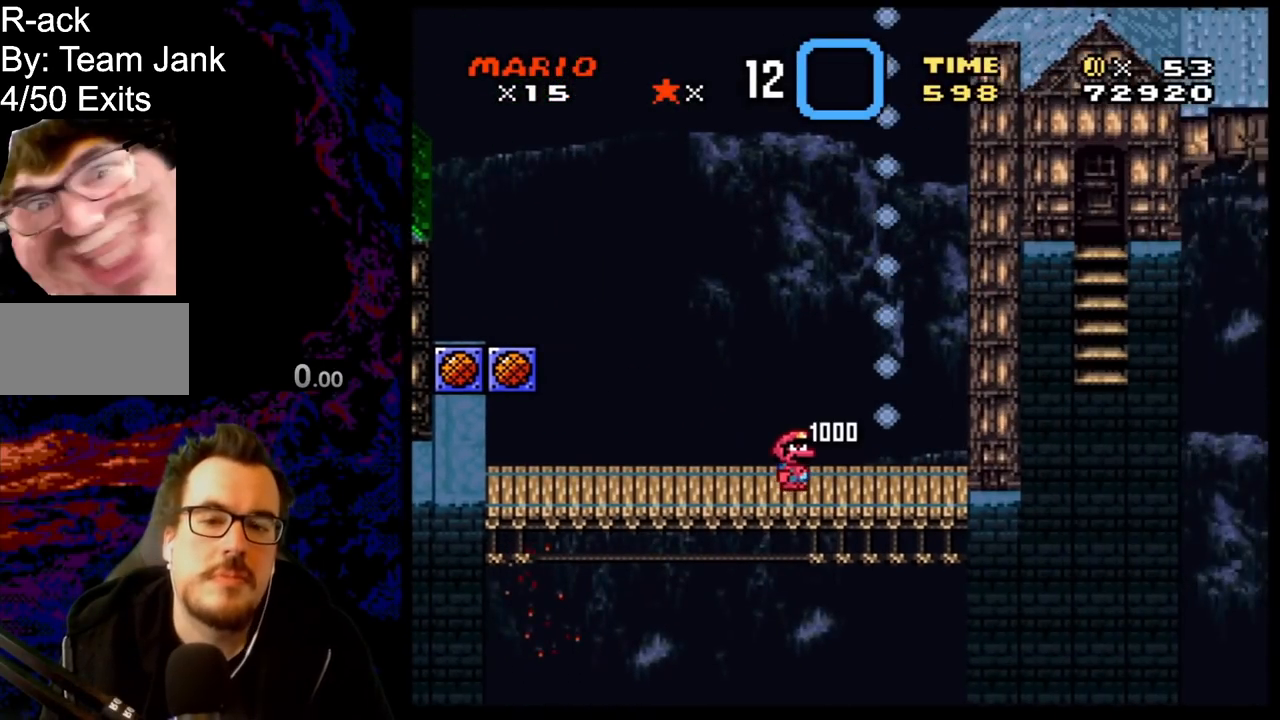
{"buttons": ["Y", "DPAD_RIGHT"], "events": []}
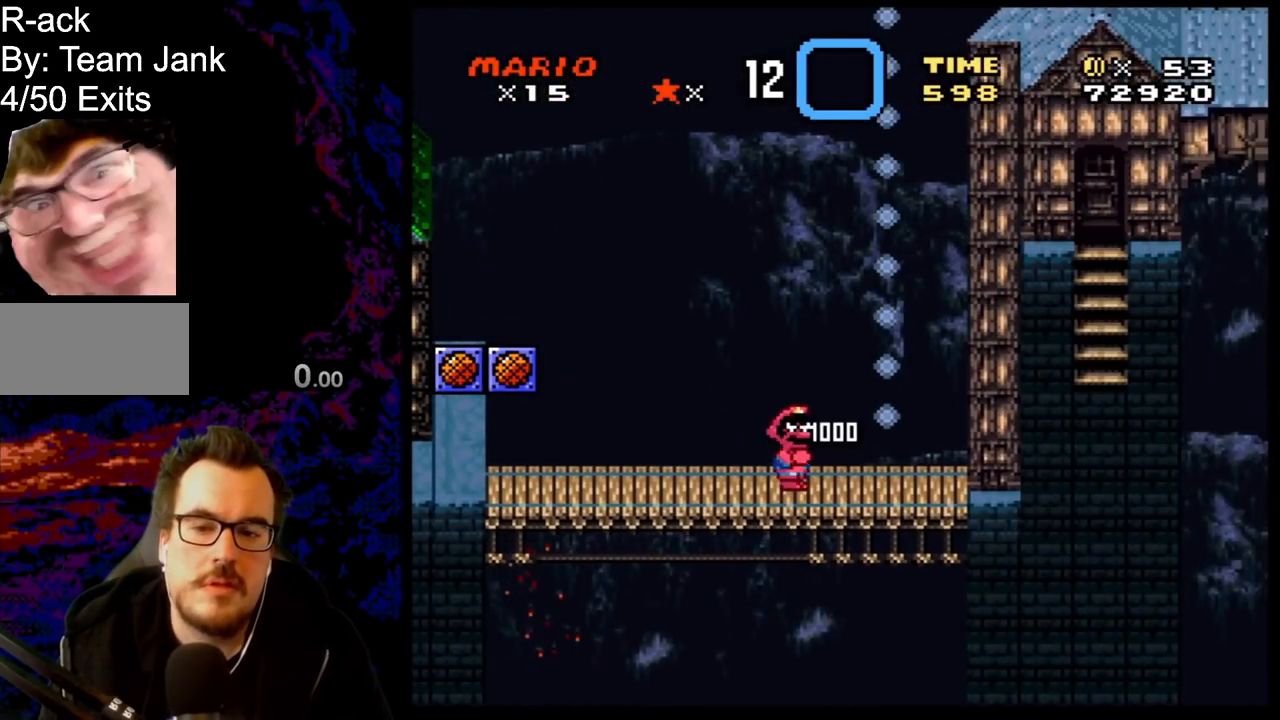
{"buttons": ["B", "Y"], "events": [[150, "B", "down"], [317, "DPAD_RIGHT", "up"], [333, "DPAD_LEFT", "down"], [350, "Y", "up"], [450, "DPAD_LEFT", "up"], [467, "Y", "down"]]}
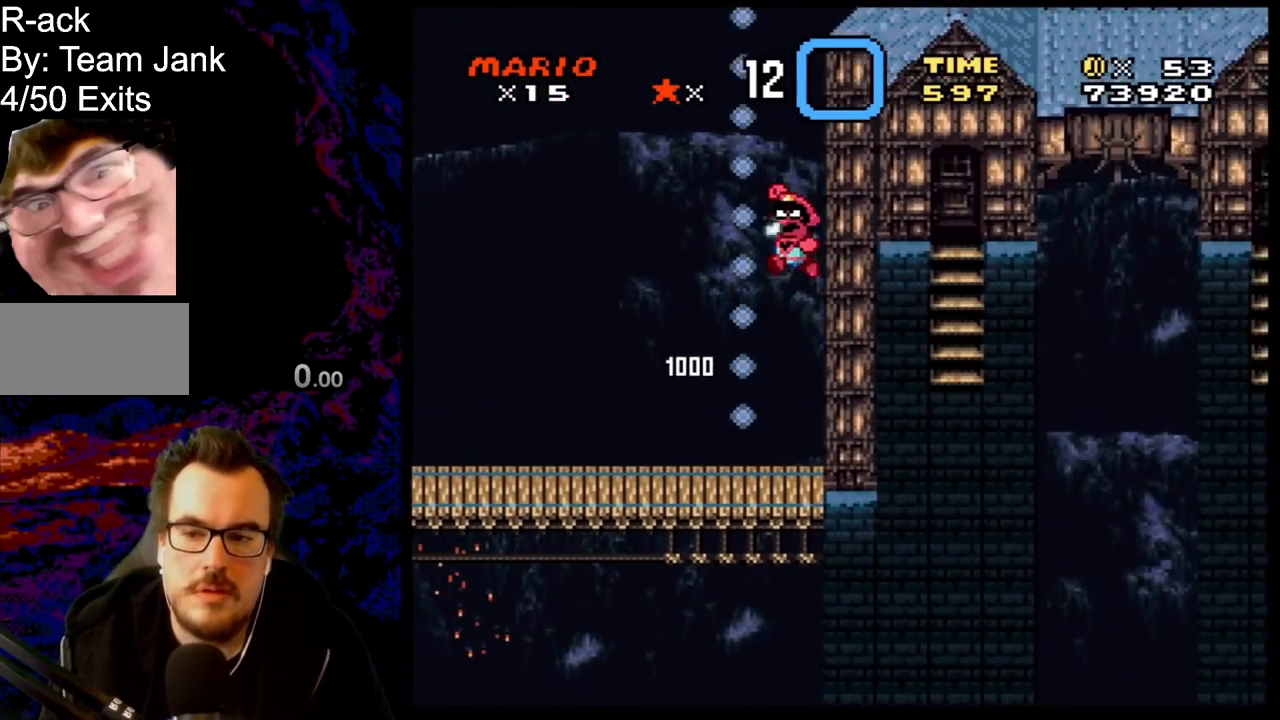
{"buttons": ["Y", "DPAD_UP"], "events": [[67, "Y", "up"], [133, "DPAD_LEFT", "down"], [150, "Y", "down"], [367, "DPAD_UP", "down"], [417, "DPAD_LEFT", "up"], [467, "B", "up"]]}
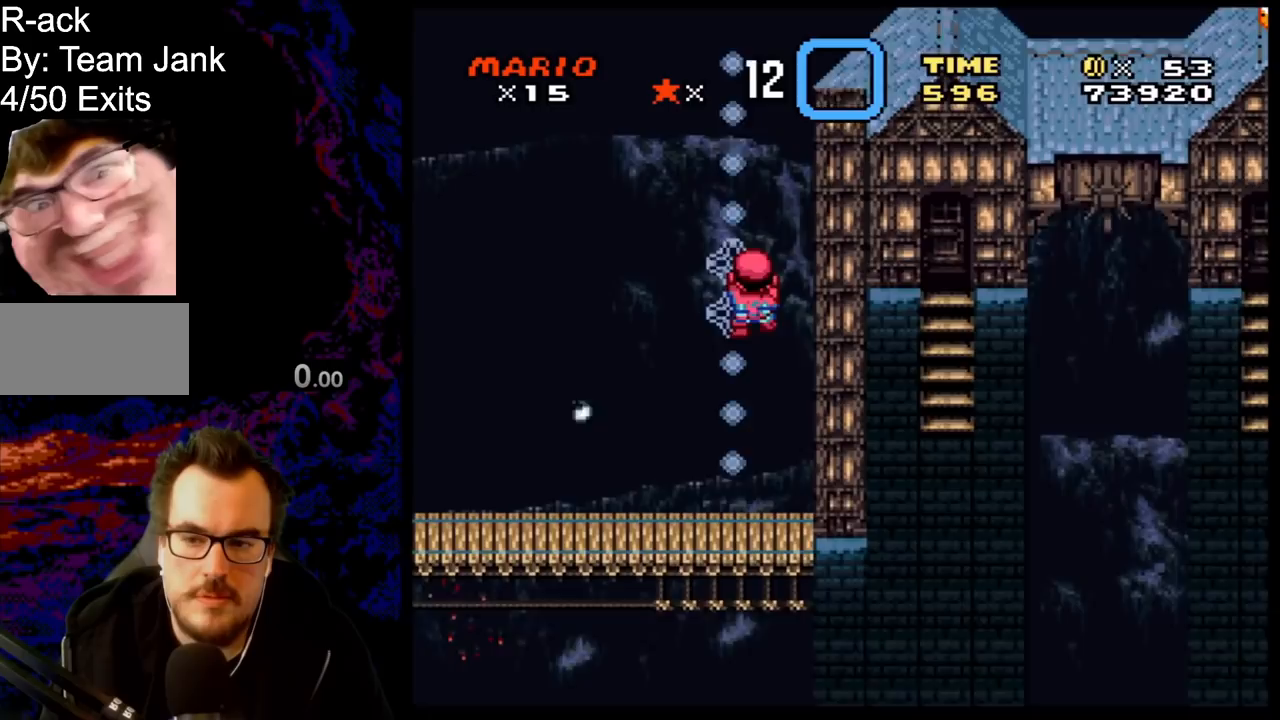
{"buttons": ["B", "Y", "DPAD_RIGHT"], "events": [[250, "DPAD_UP", "up"], [383, "B", "down"], [433, "DPAD_RIGHT", "down"]]}
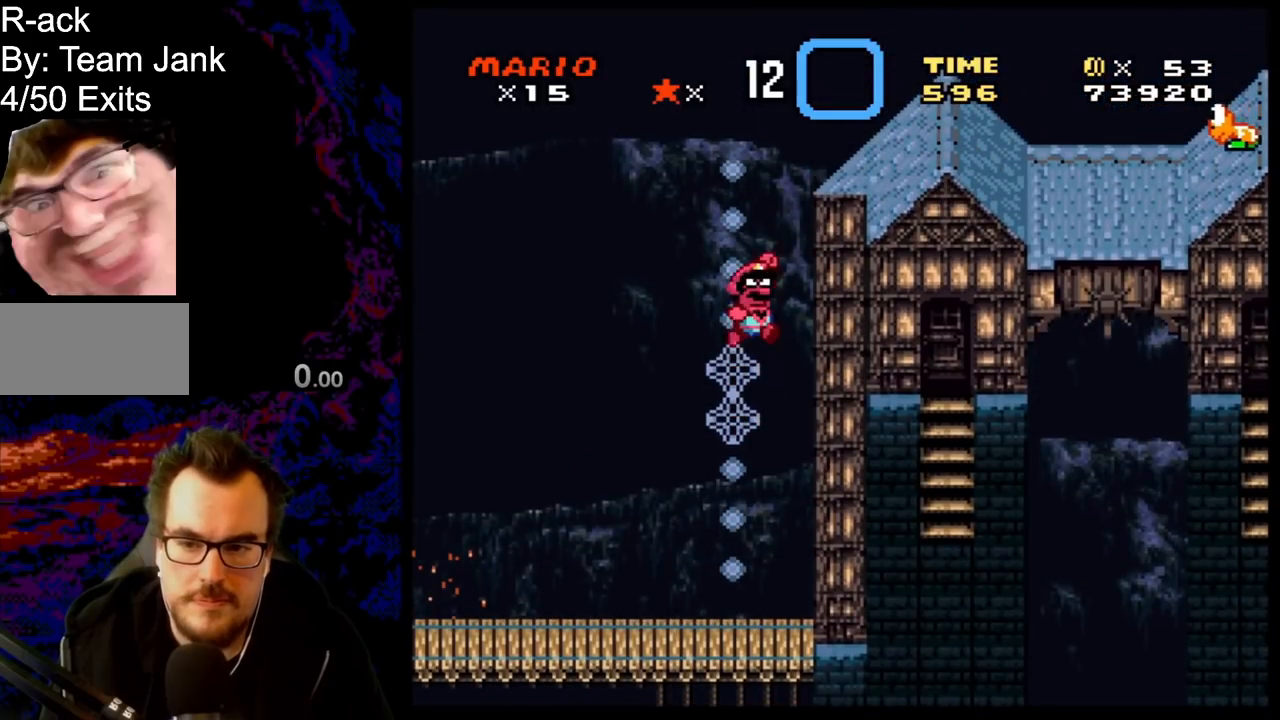
{"buttons": ["B", "Y", "DPAD_RIGHT"], "events": []}